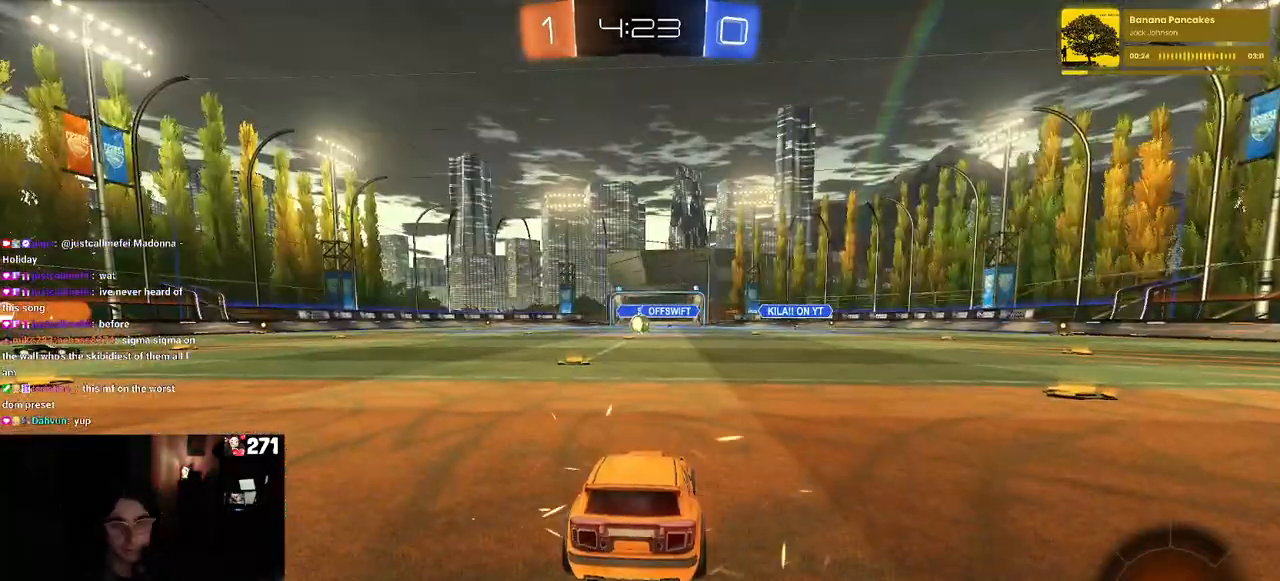
Gameplay with a controller (PlayStation layout); each line is a JSON object with the inputs held at the frame after it. "events" lists button and stick changes between this image and that frame as [ms after this image, input, new state], when the widget could be followed in between. Not read: R2.
{"buttons": [], "left_stick": "center", "right_stick": "center", "events": []}
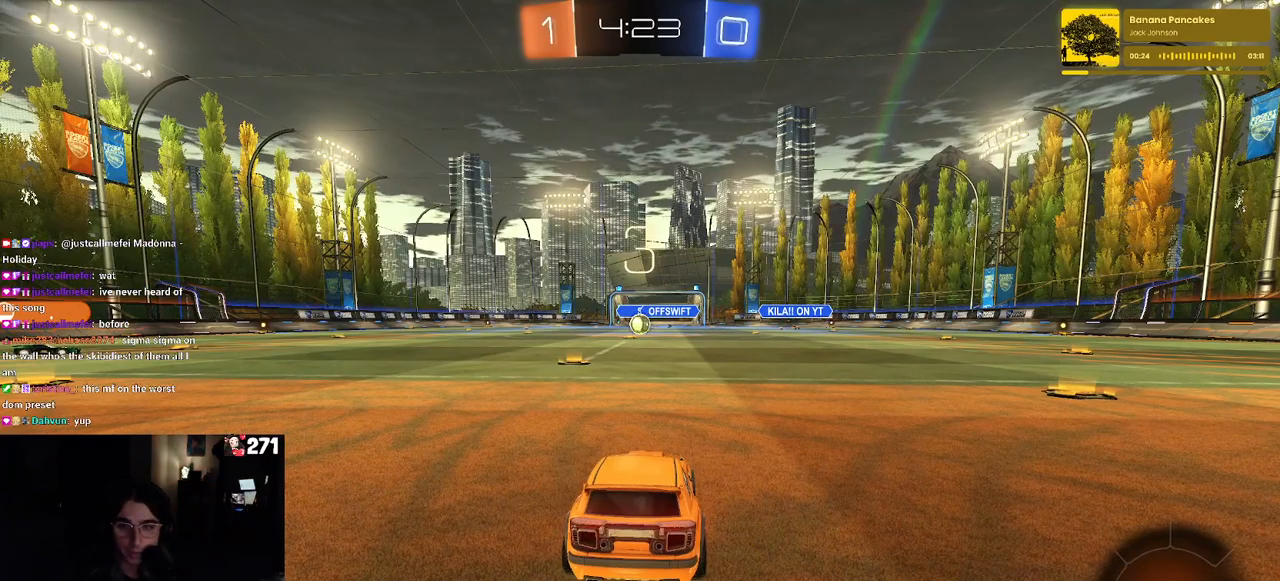
{"buttons": [], "left_stick": "center", "right_stick": "center", "events": [[400, "TRIANGLE", "down"], [500, "TRIANGLE", "up"]]}
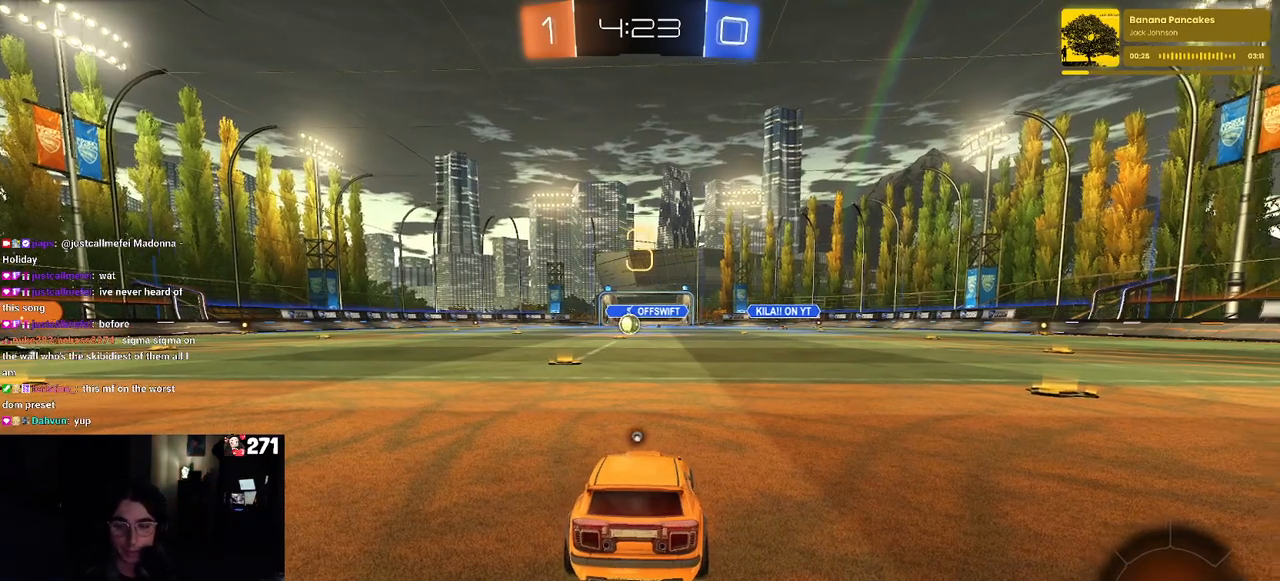
{"buttons": [], "left_stick": "center", "right_stick": "center", "events": [[83, "TRIANGLE", "down"], [200, "TRIANGLE", "up"]]}
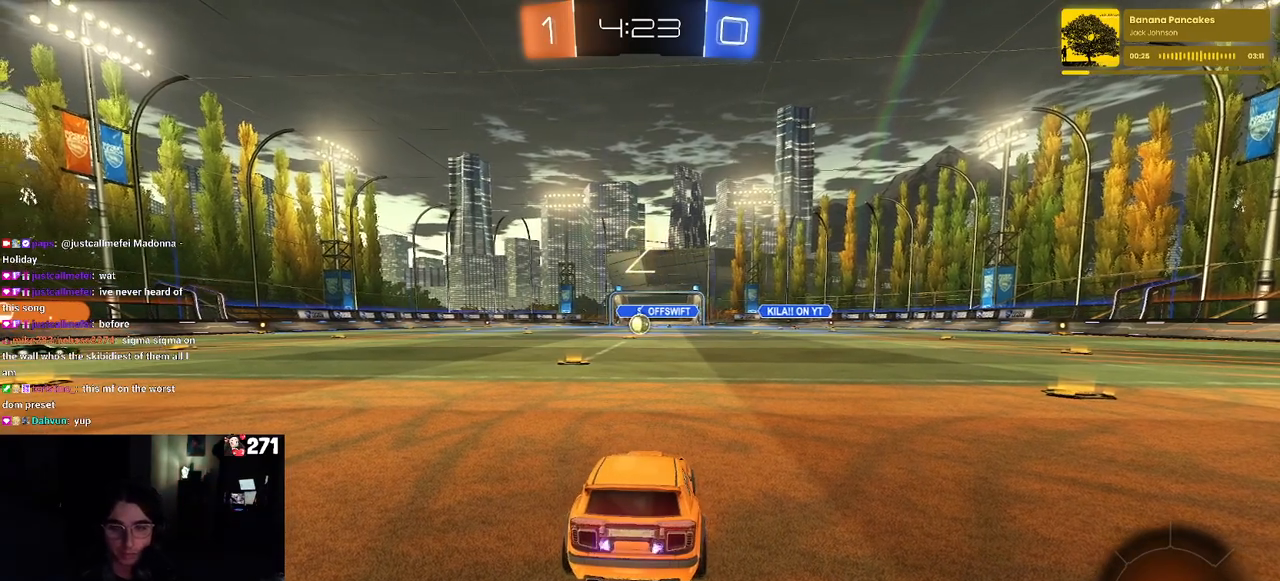
{"buttons": [], "left_stick": "center", "right_stick": "center", "events": []}
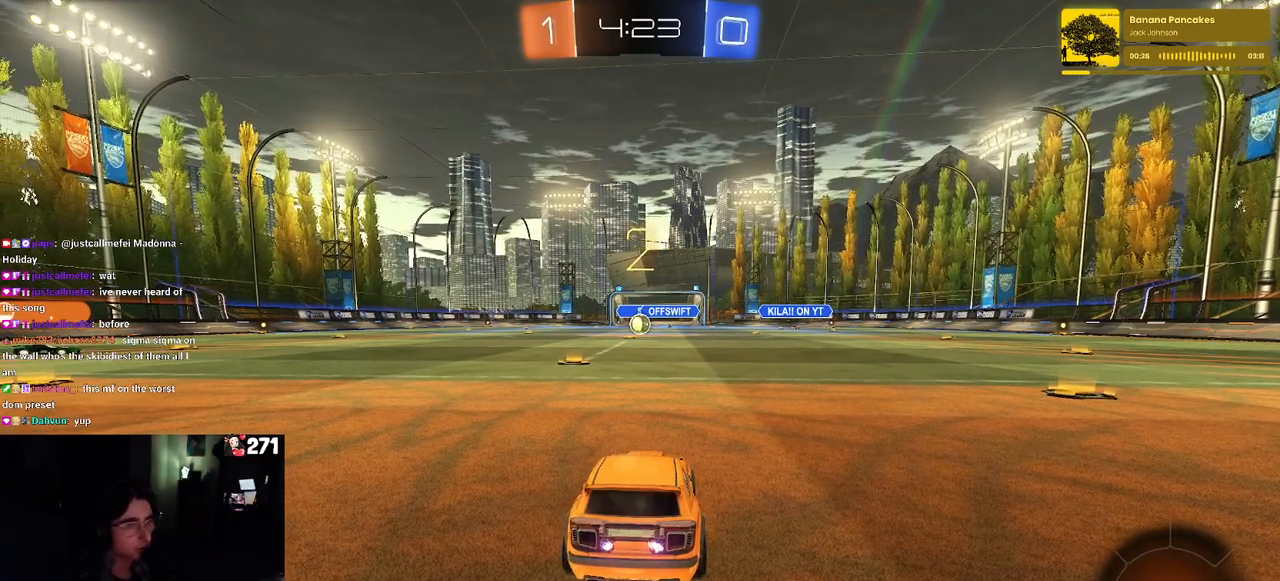
{"buttons": ["R3"], "left_stick": "center", "right_stick": "center", "events": [[500, "R3", "down"]]}
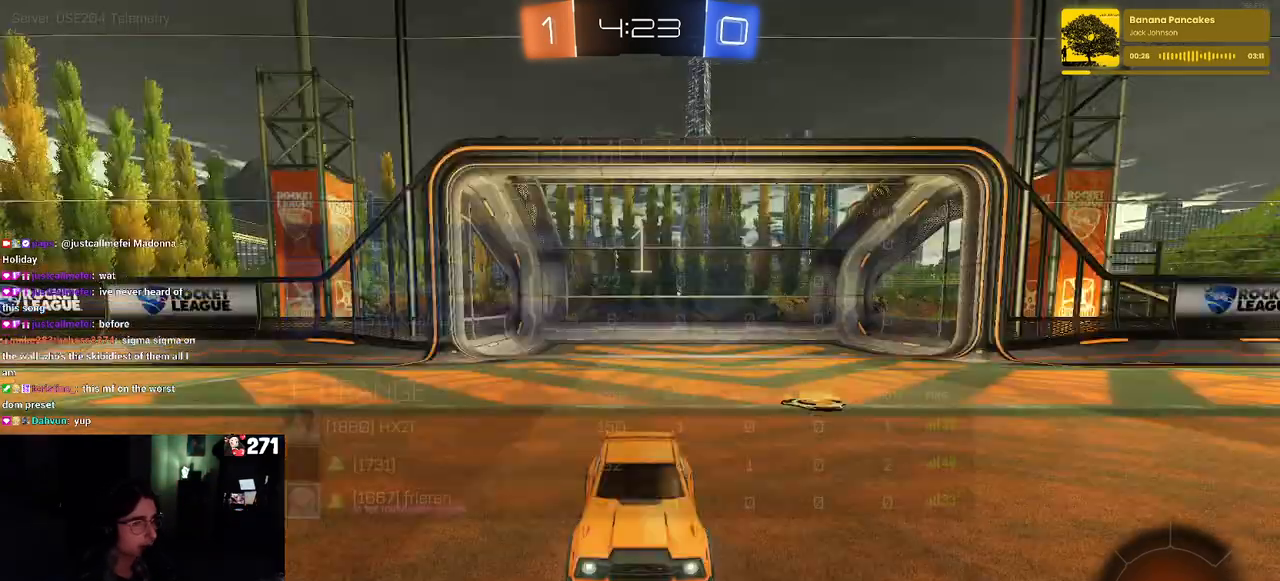
{"buttons": [], "left_stick": "center", "right_stick": "center", "events": [[83, "R3", "up"]]}
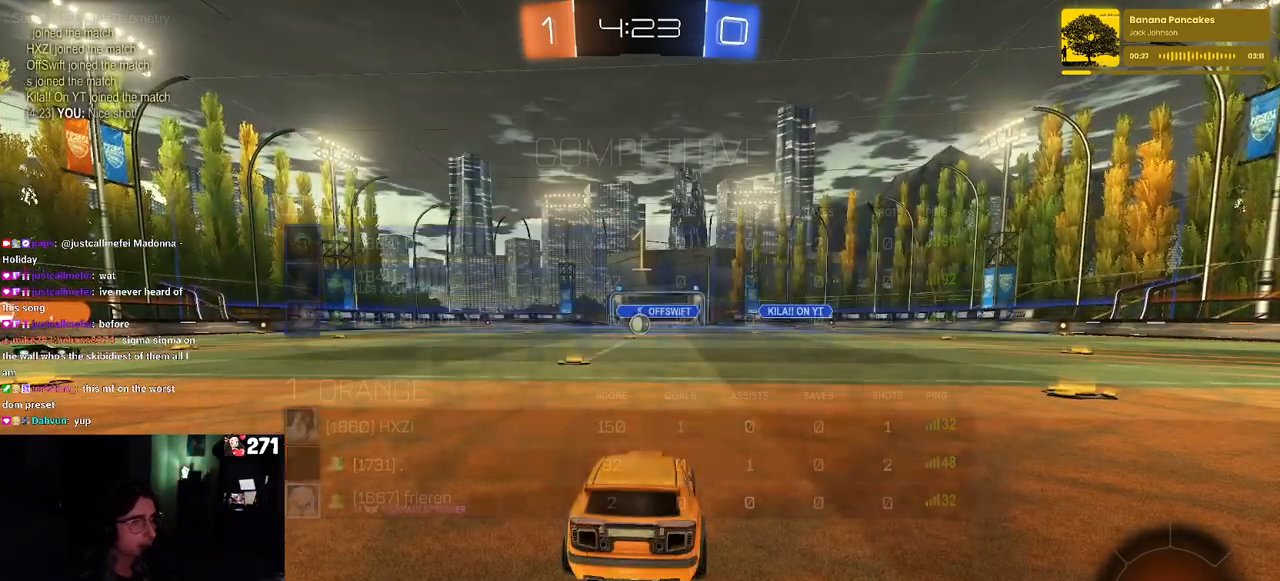
{"buttons": [], "left_stick": "center", "right_stick": "center", "events": [[217, "left_stick", "left"], [383, "left_stick", "center"]]}
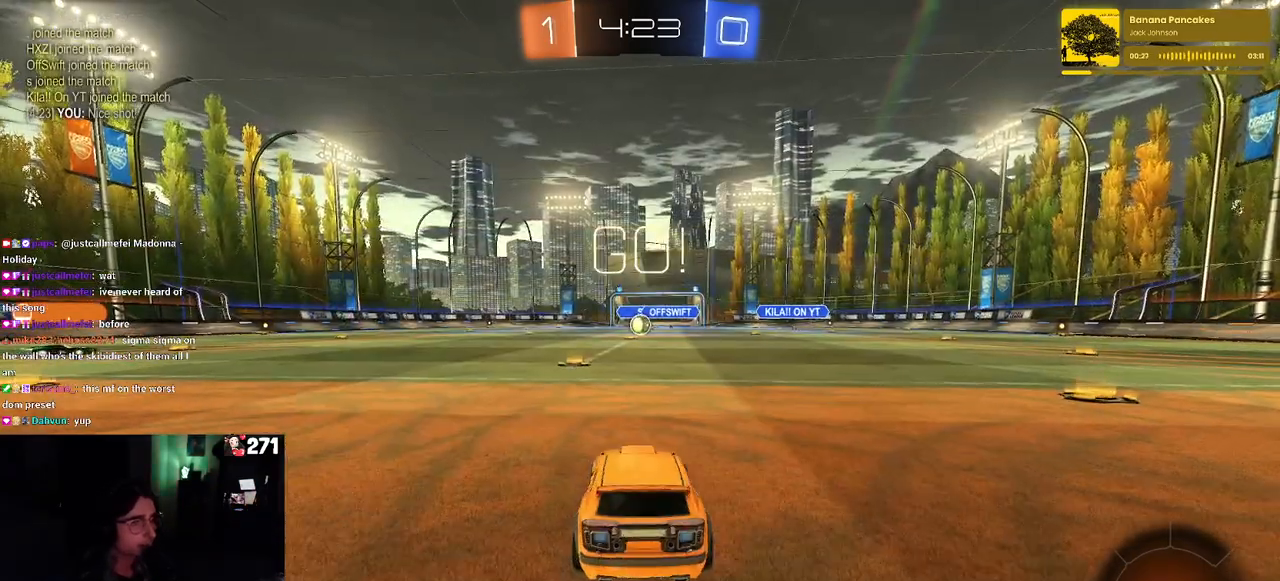
{"buttons": ["CROSS", "SQUARE"], "left_stick": "down-left", "right_stick": "center", "events": [[133, "left_stick", "right"], [283, "CROSS", "down"], [283, "left_stick", "up"], [350, "CROSS", "up"], [367, "left_stick", "up-left"], [417, "CROSS", "down"], [500, "SQUARE", "down"], [500, "left_stick", "down-left"]]}
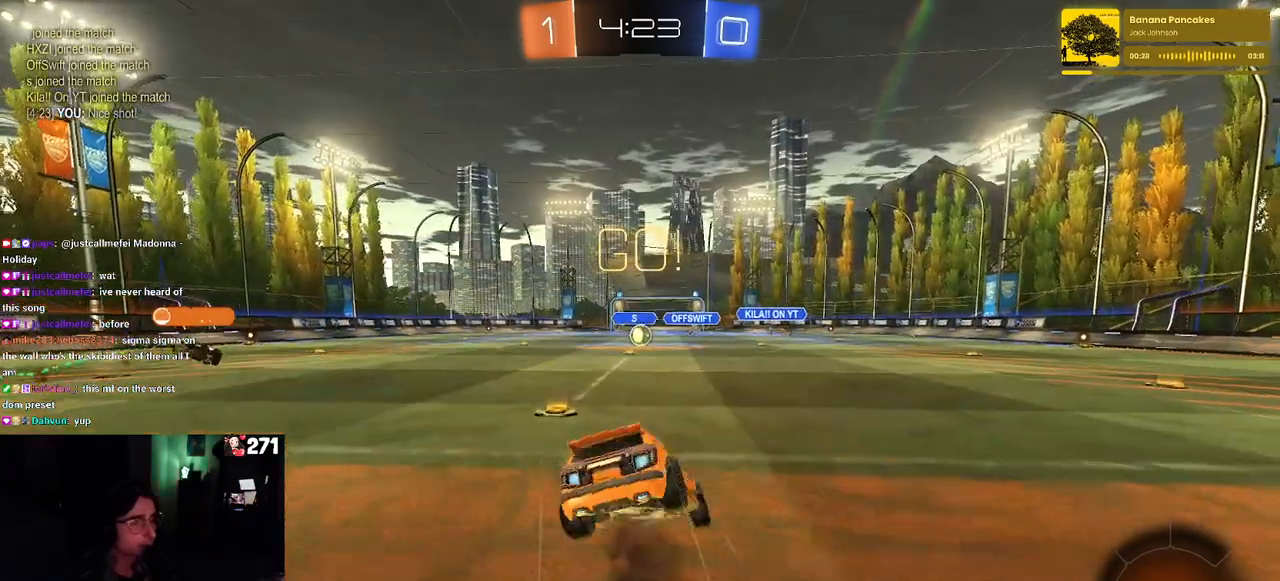
{"buttons": ["SQUARE"], "left_stick": "down-left", "right_stick": "center", "events": [[17, "CROSS", "up"], [33, "left_stick", "down"], [267, "left_stick", "down-left"]]}
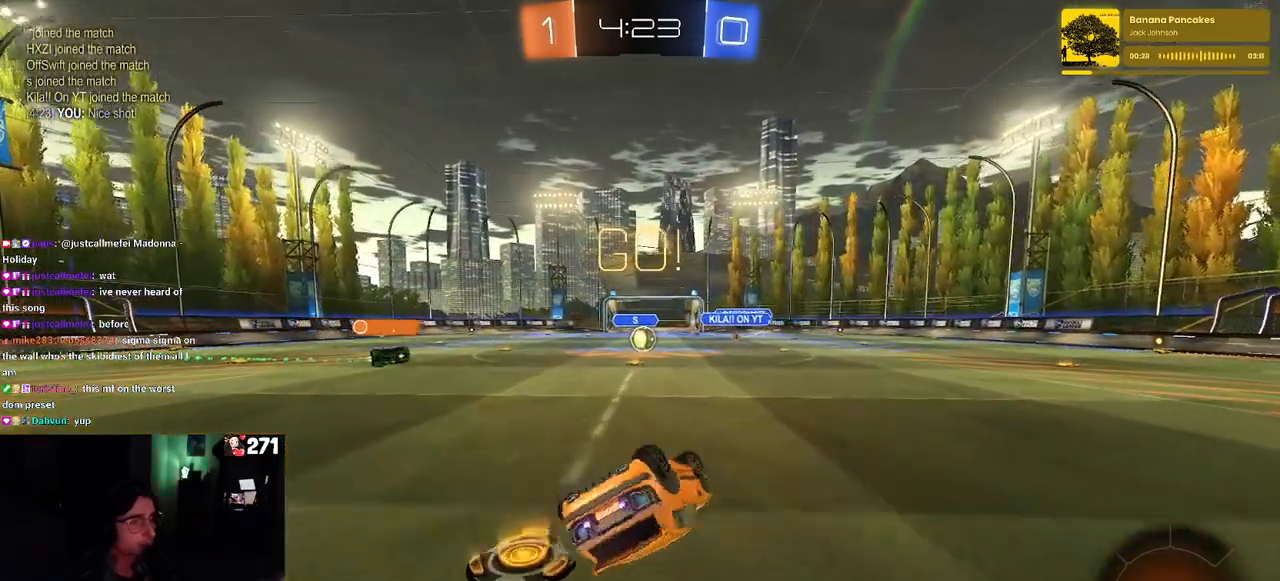
{"buttons": [], "left_stick": "center", "right_stick": "center", "events": [[367, "SQUARE", "up"], [450, "left_stick", "center"]]}
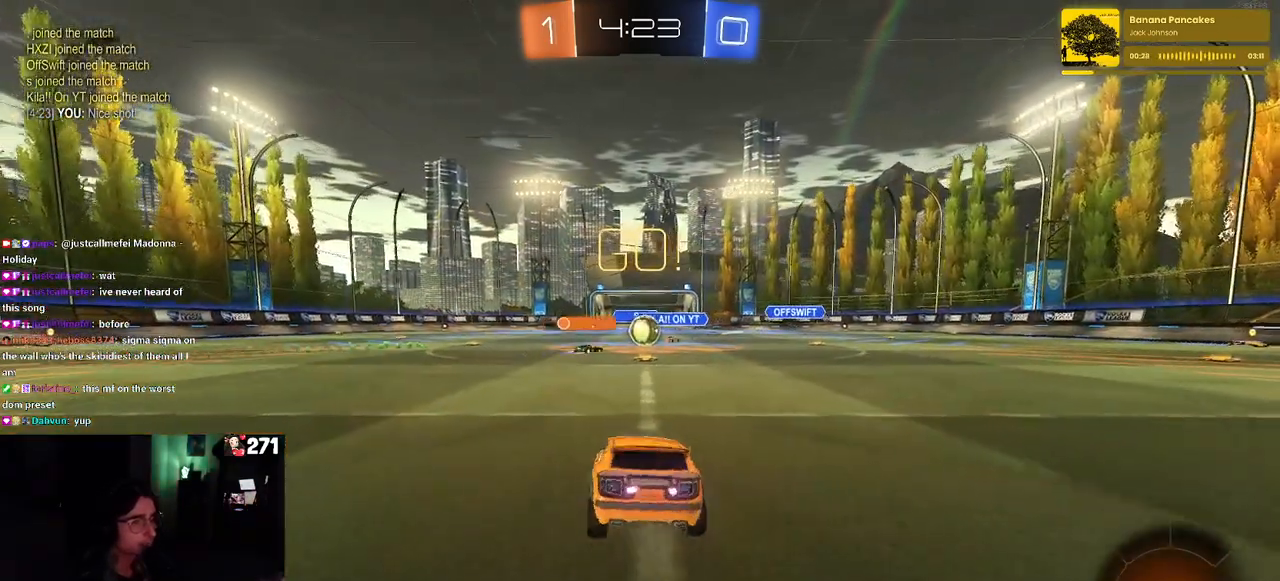
{"buttons": [], "left_stick": "center", "right_stick": "center", "events": []}
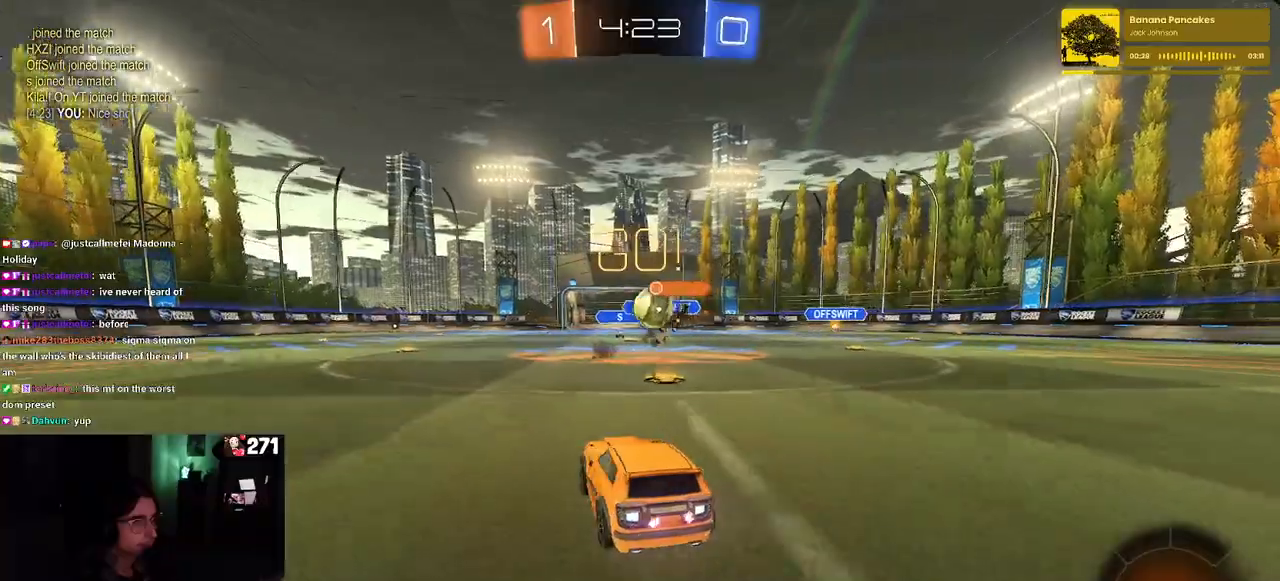
{"buttons": ["CROSS", "R1"], "left_stick": "down-left", "right_stick": "center", "events": [[33, "left_stick", "right"], [133, "R1", "down"], [450, "CROSS", "down"], [483, "left_stick", "down-left"]]}
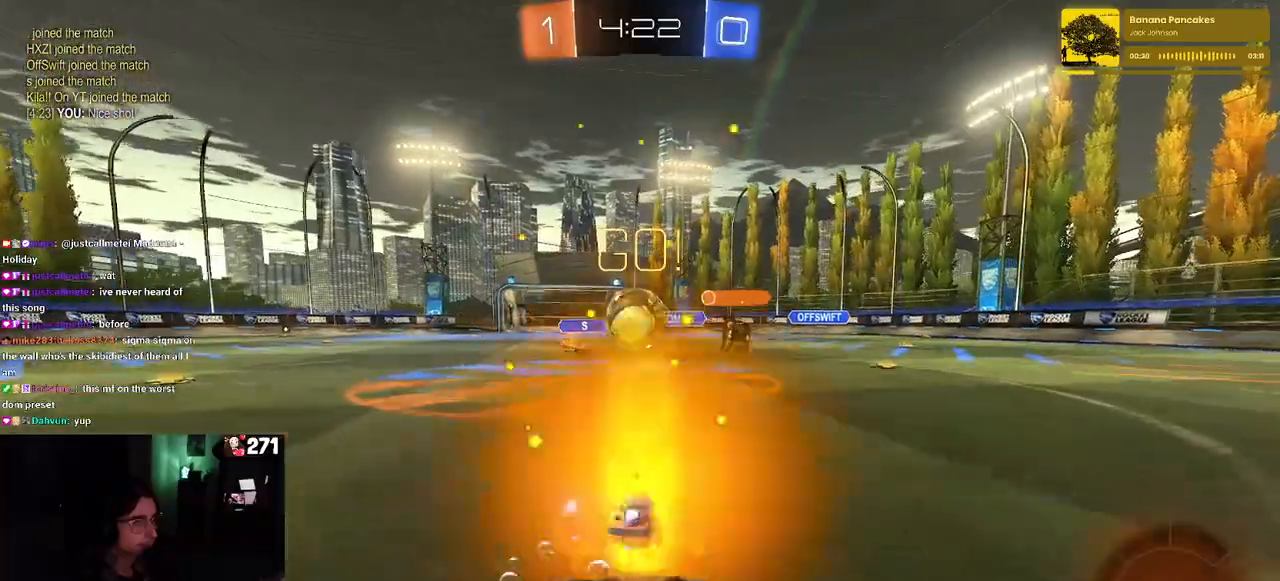
{"buttons": ["SQUARE", "R1"], "left_stick": "down-left", "right_stick": "center", "events": [[50, "CROSS", "up"], [83, "left_stick", "center"], [150, "left_stick", "up-left"], [233, "CROSS", "down"], [350, "left_stick", "down-left"], [367, "SQUARE", "down"], [400, "CROSS", "up"]]}
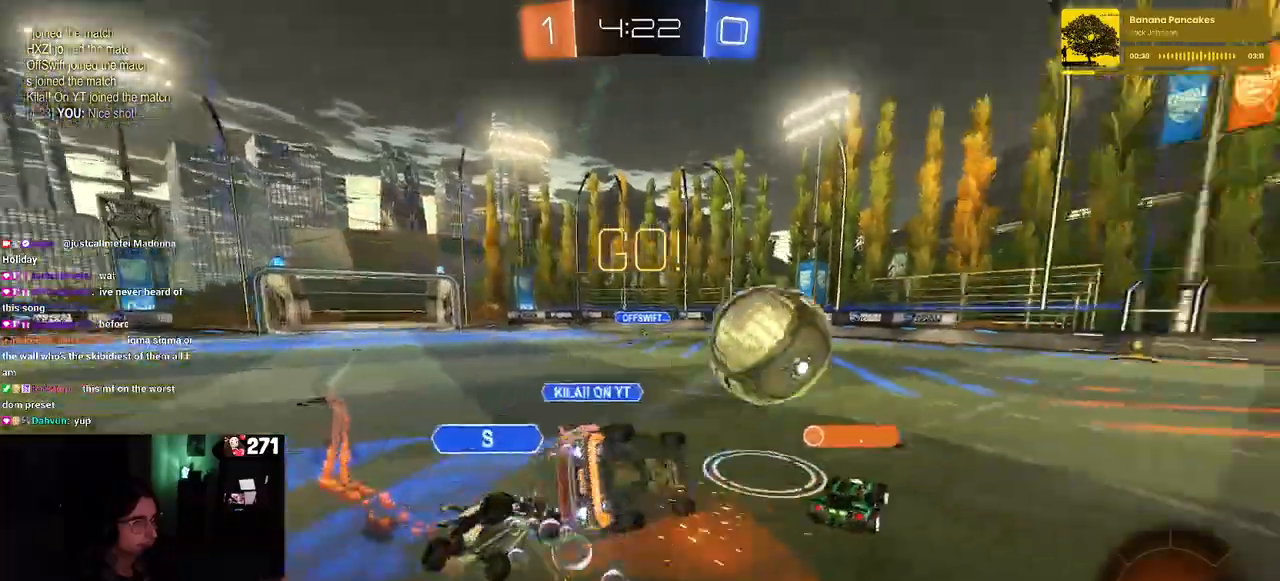
{"buttons": ["SQUARE"], "left_stick": "down-left", "right_stick": "center", "events": [[283, "R1", "up"]]}
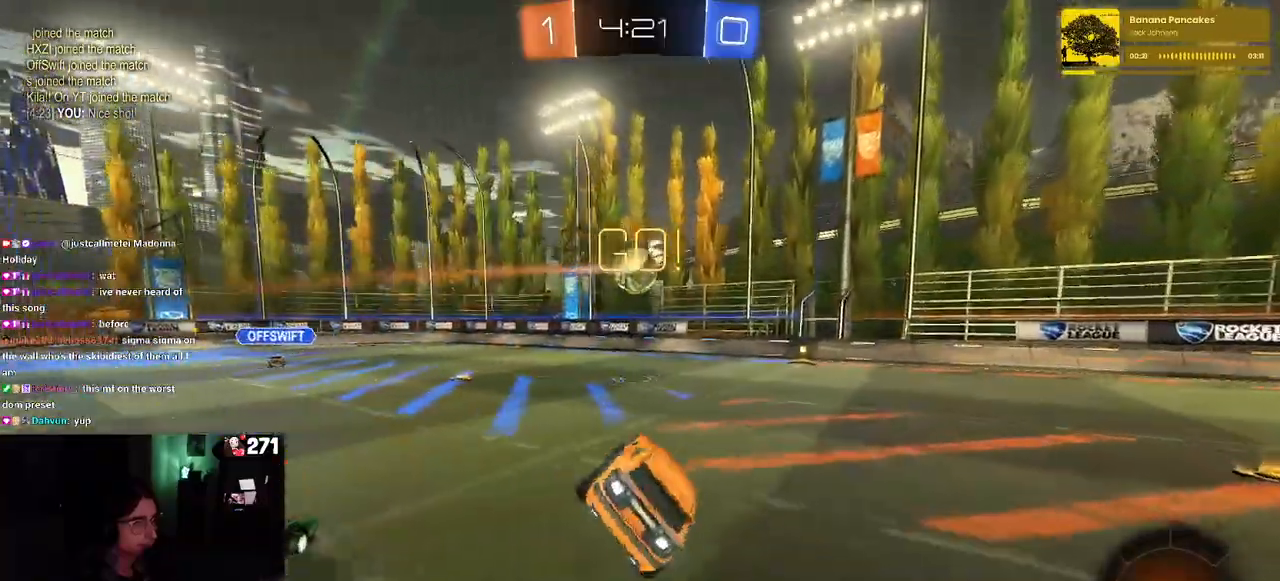
{"buttons": ["R1"], "left_stick": "left", "right_stick": "center", "events": [[50, "SQUARE", "up"], [83, "left_stick", "down-right"], [283, "R1", "down"], [350, "left_stick", "left"]]}
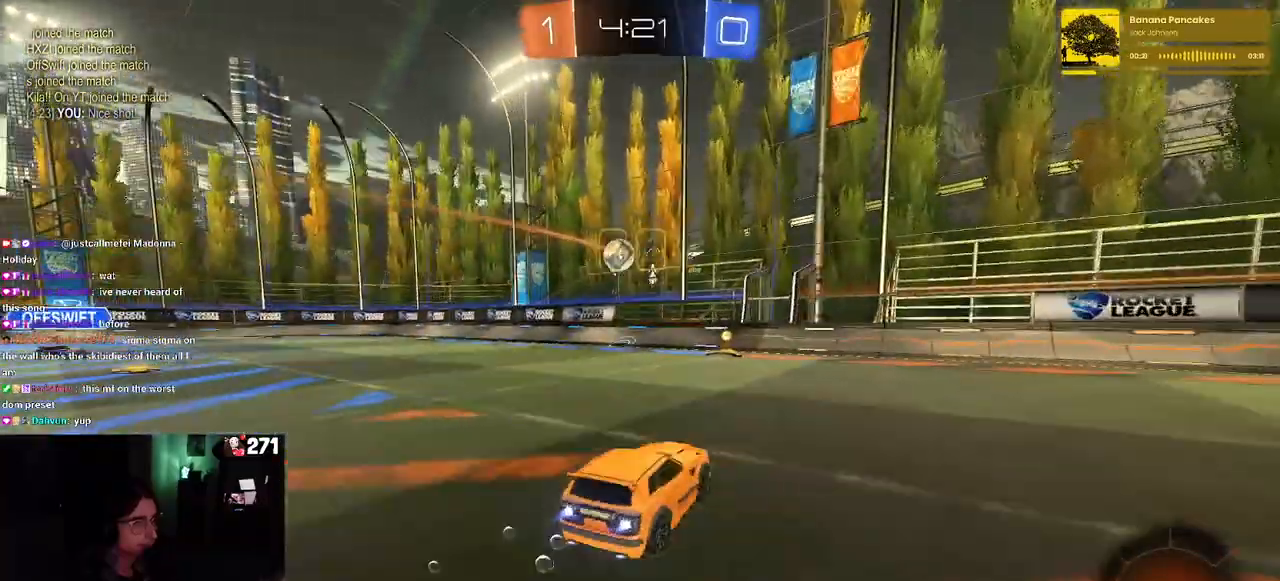
{"buttons": ["SQUARE"], "left_stick": "right", "right_stick": "center", "events": [[200, "R1", "up"], [200, "left_stick", "center"], [450, "SQUARE", "down"], [450, "left_stick", "right"]]}
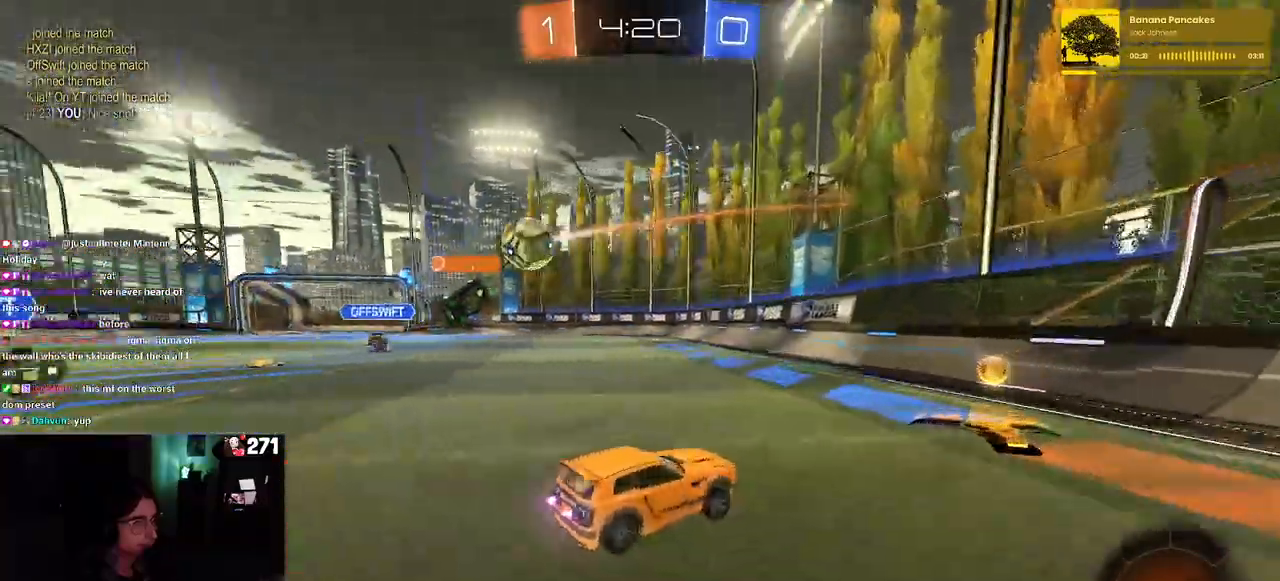
{"buttons": [], "left_stick": "right", "right_stick": "center", "events": [[83, "SQUARE", "up"]]}
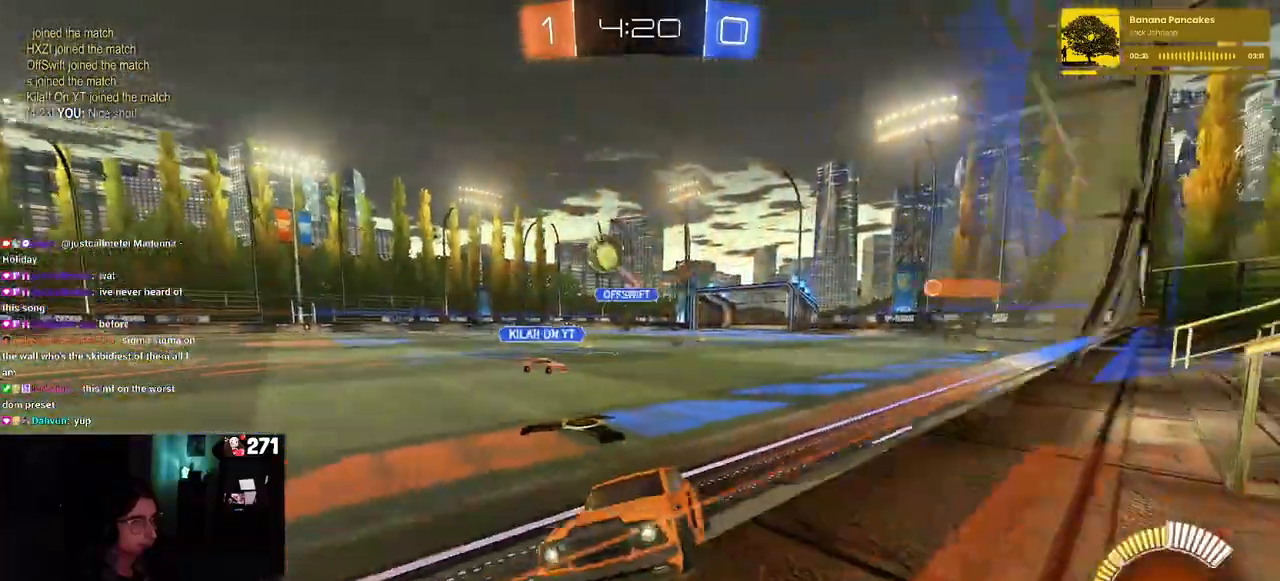
{"buttons": [], "left_stick": "right", "right_stick": "center", "events": [[350, "R1", "down"], [450, "R1", "up"]]}
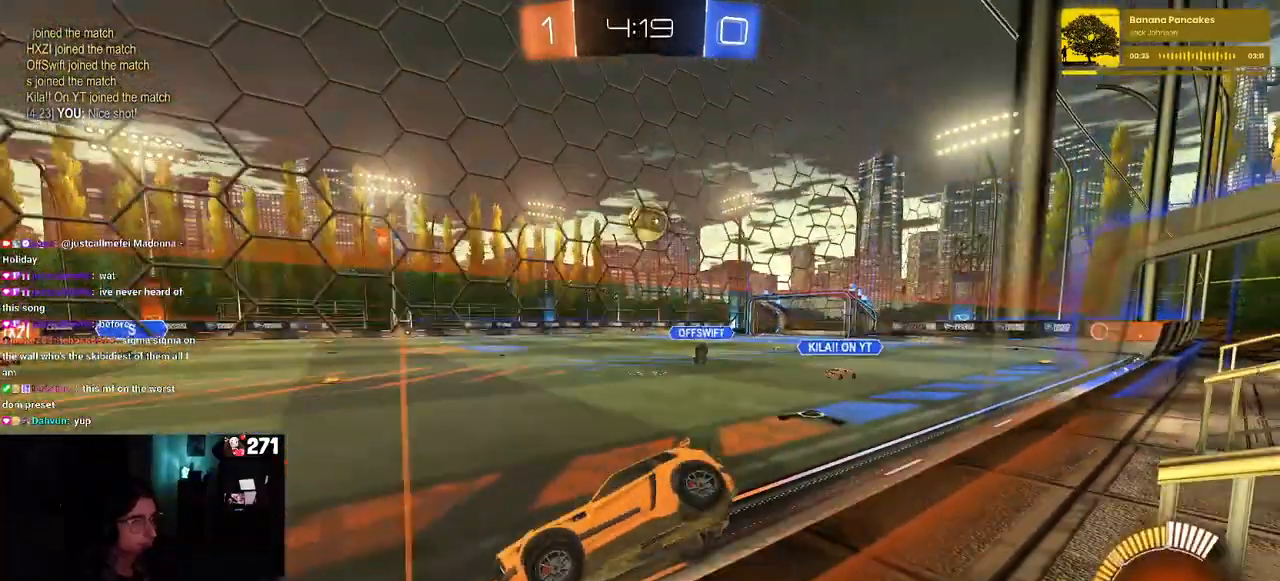
{"buttons": [], "left_stick": "left", "right_stick": "center", "events": [[250, "left_stick", "left"]]}
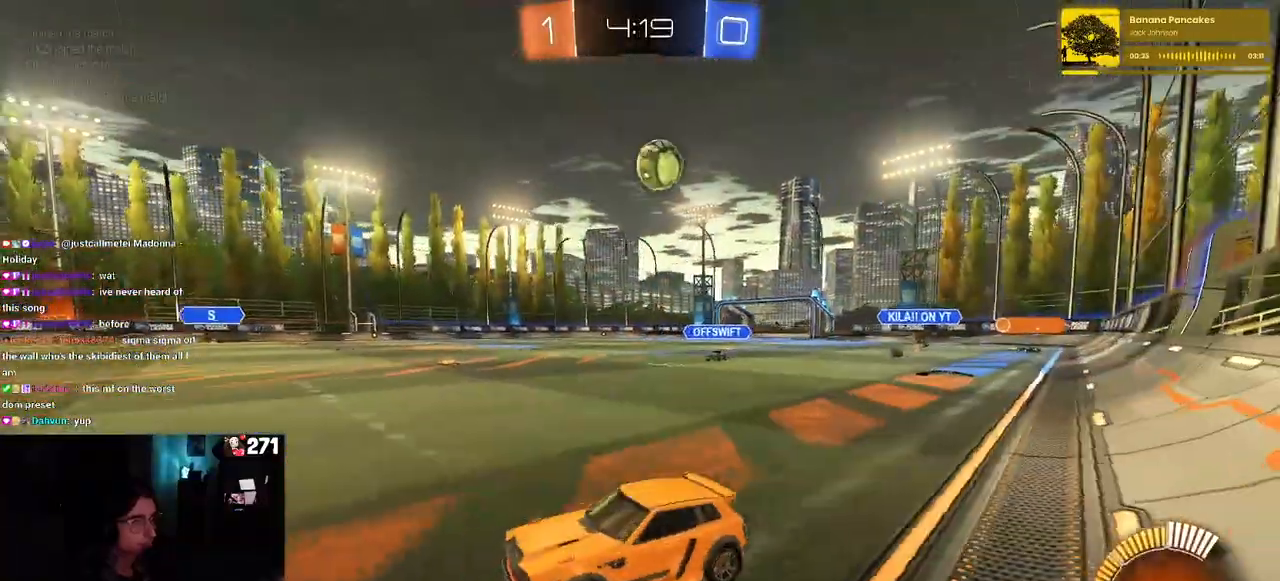
{"buttons": [], "left_stick": "right", "right_stick": "center", "events": [[83, "left_stick", "right"], [100, "SQUARE", "down"], [300, "SQUARE", "up"]]}
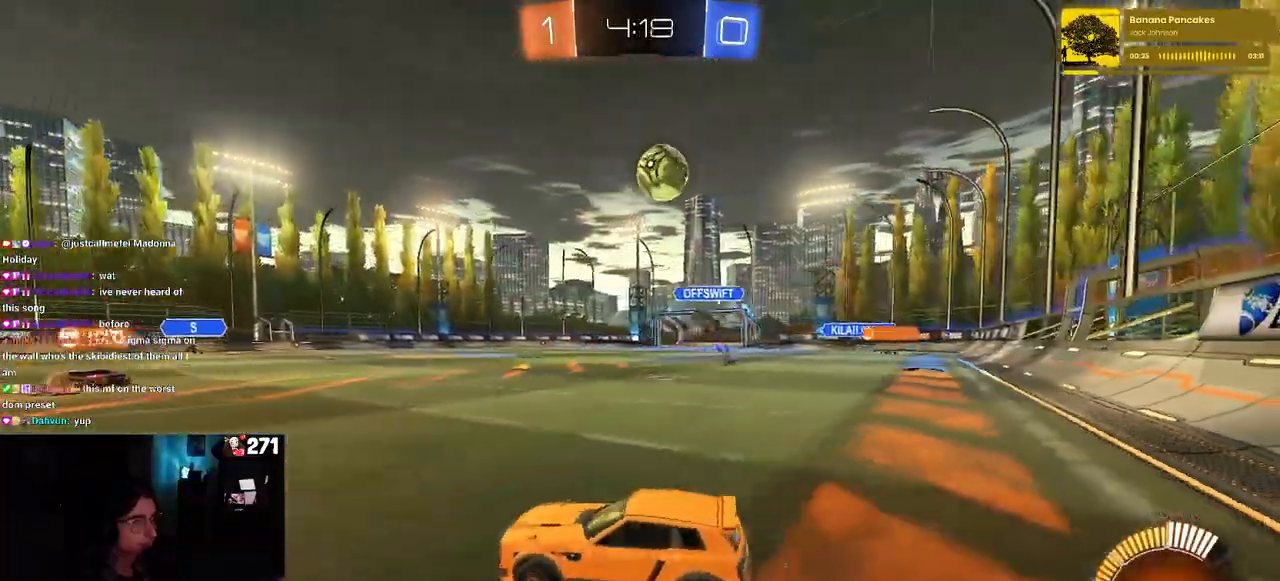
{"buttons": ["R1"], "left_stick": "up-left", "right_stick": "center", "events": [[167, "left_stick", "up"], [217, "left_stick", "up-left"], [417, "R1", "down"]]}
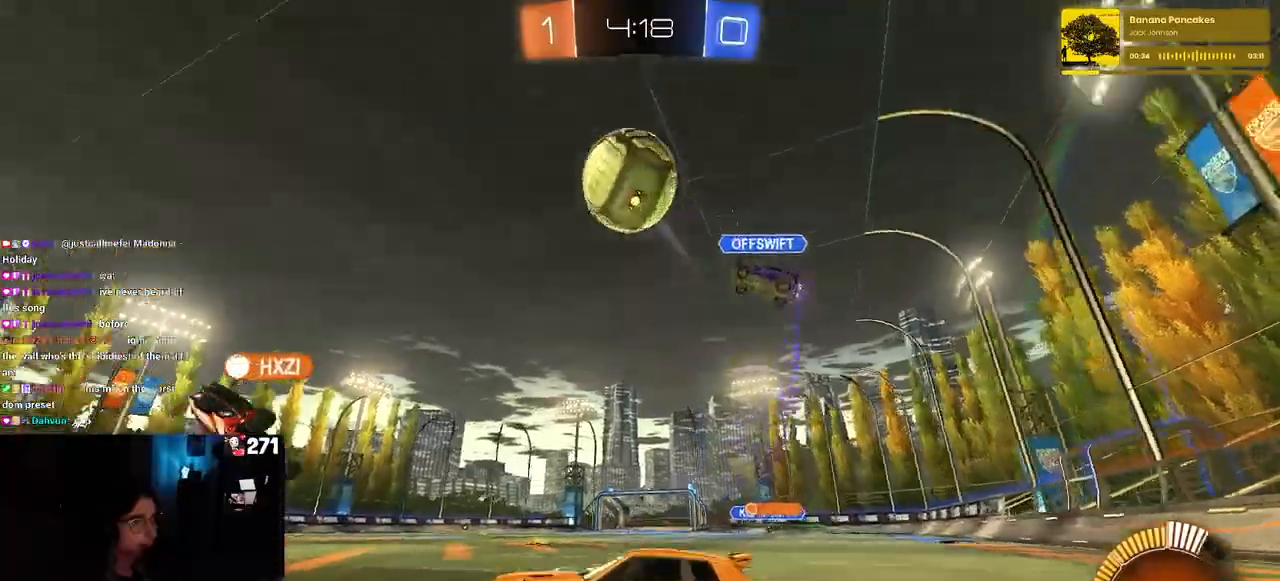
{"buttons": ["R1"], "left_stick": "center", "right_stick": "center", "events": [[217, "left_stick", "center"]]}
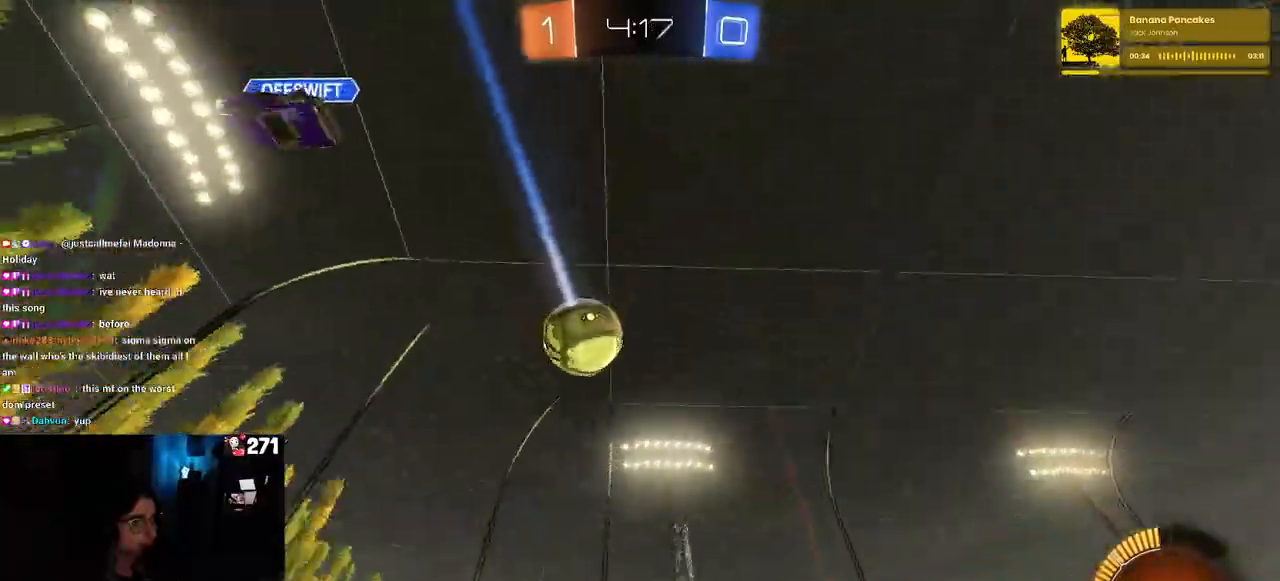
{"buttons": ["L2"], "left_stick": "left", "right_stick": "center", "events": [[133, "R1", "up"], [350, "left_stick", "left"], [417, "L2", "down"]]}
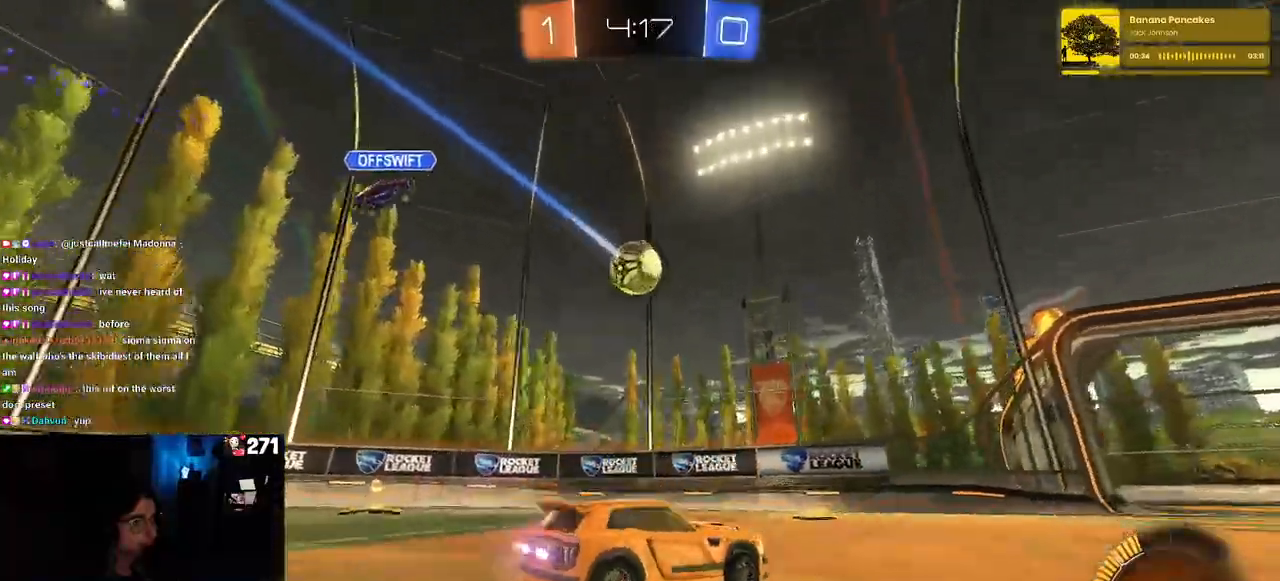
{"buttons": ["R1"], "left_stick": "right", "right_stick": "center", "events": [[233, "left_stick", "center"], [283, "L2", "up"], [283, "left_stick", "right"], [483, "R1", "down"]]}
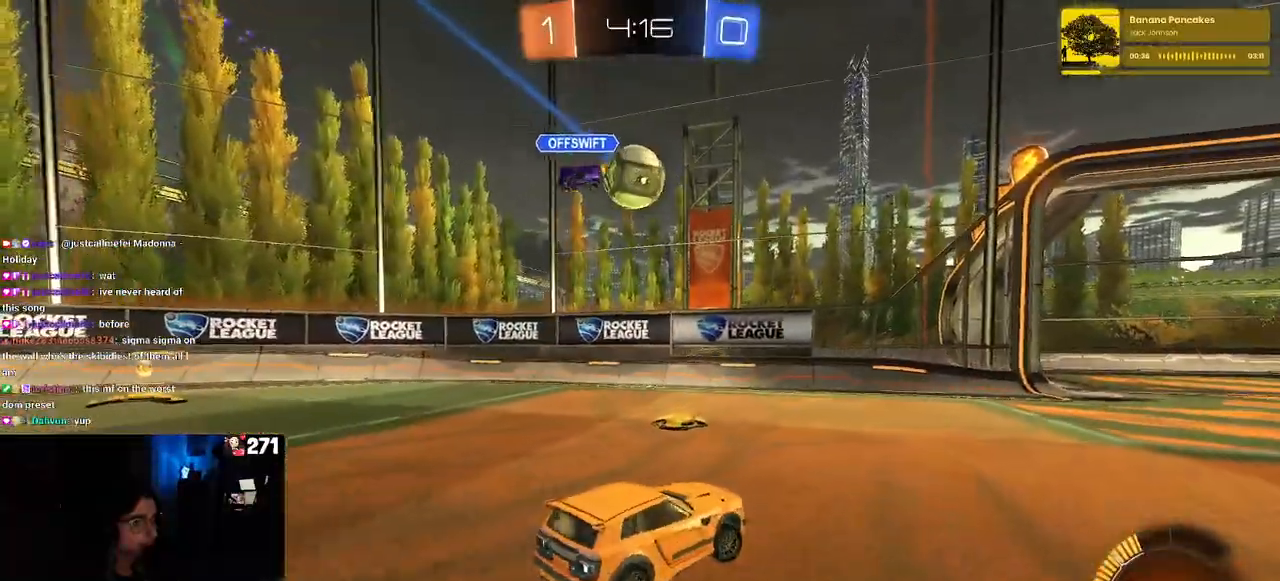
{"buttons": ["R1"], "left_stick": "right", "right_stick": "center", "events": [[183, "left_stick", "center"], [400, "left_stick", "right"]]}
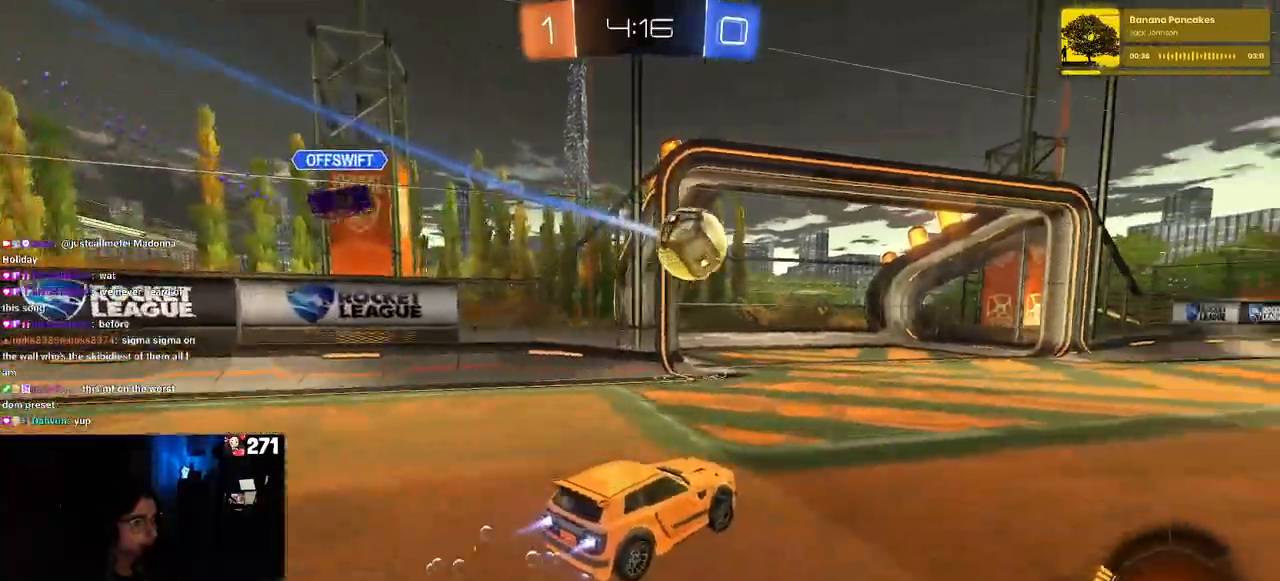
{"buttons": ["R1"], "left_stick": "down-right", "right_stick": "center", "events": [[200, "left_stick", "down-left"], [217, "CROSS", "down"], [317, "left_stick", "down-right"], [467, "CROSS", "up"]]}
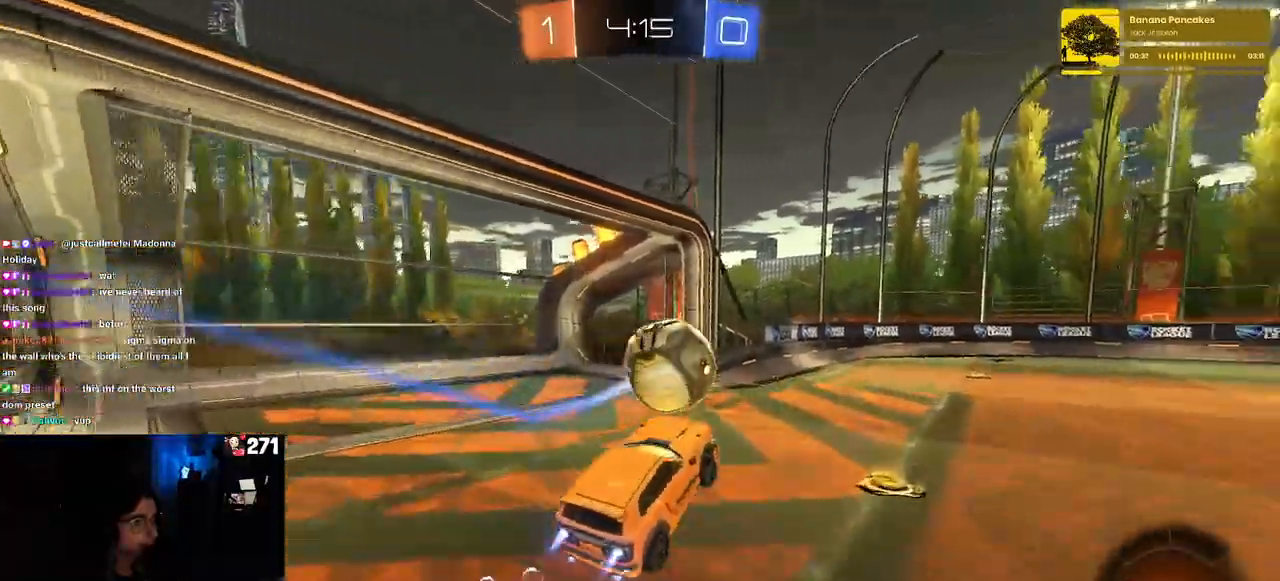
{"buttons": ["SQUARE", "R1"], "left_stick": "down", "right_stick": "center", "events": [[50, "left_stick", "center"], [150, "left_stick", "up"], [267, "CROSS", "down"], [350, "left_stick", "down"], [417, "CROSS", "up"], [450, "SQUARE", "down"]]}
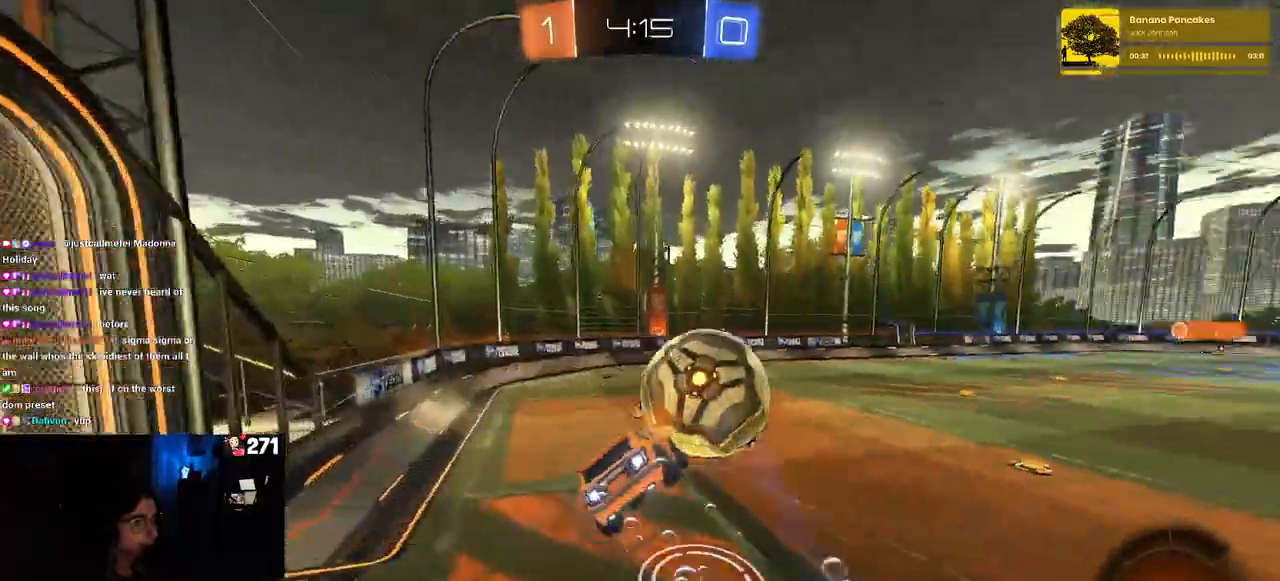
{"buttons": ["SQUARE"], "left_stick": "down-left", "right_stick": "center", "events": [[67, "R1", "up"], [367, "left_stick", "down-left"]]}
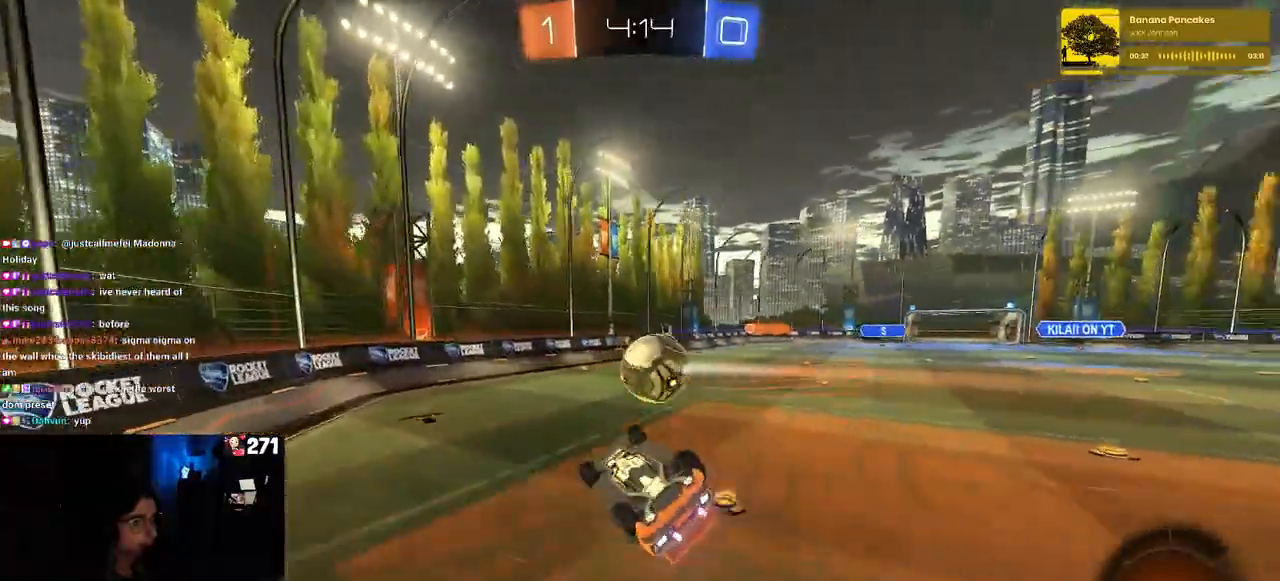
{"buttons": [], "left_stick": "right", "right_stick": "center", "events": [[117, "SQUARE", "up"], [217, "left_stick", "center"], [450, "left_stick", "right"]]}
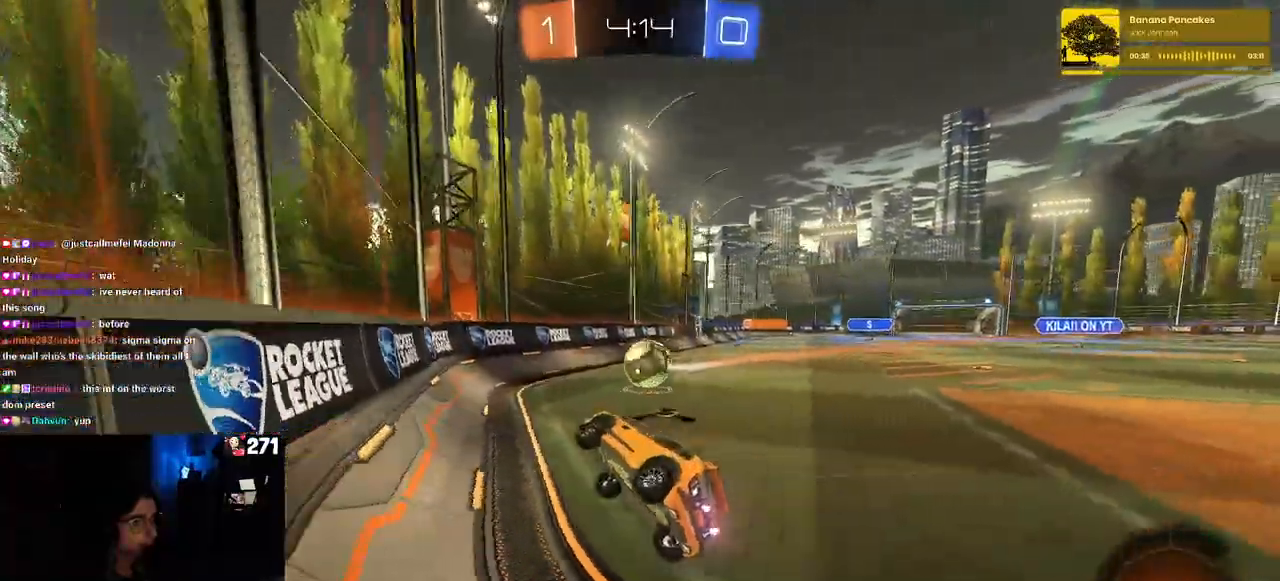
{"buttons": ["R1"], "left_stick": "center", "right_stick": "center", "events": [[50, "left_stick", "center"], [100, "R1", "down"], [417, "left_stick", "left"], [500, "left_stick", "center"]]}